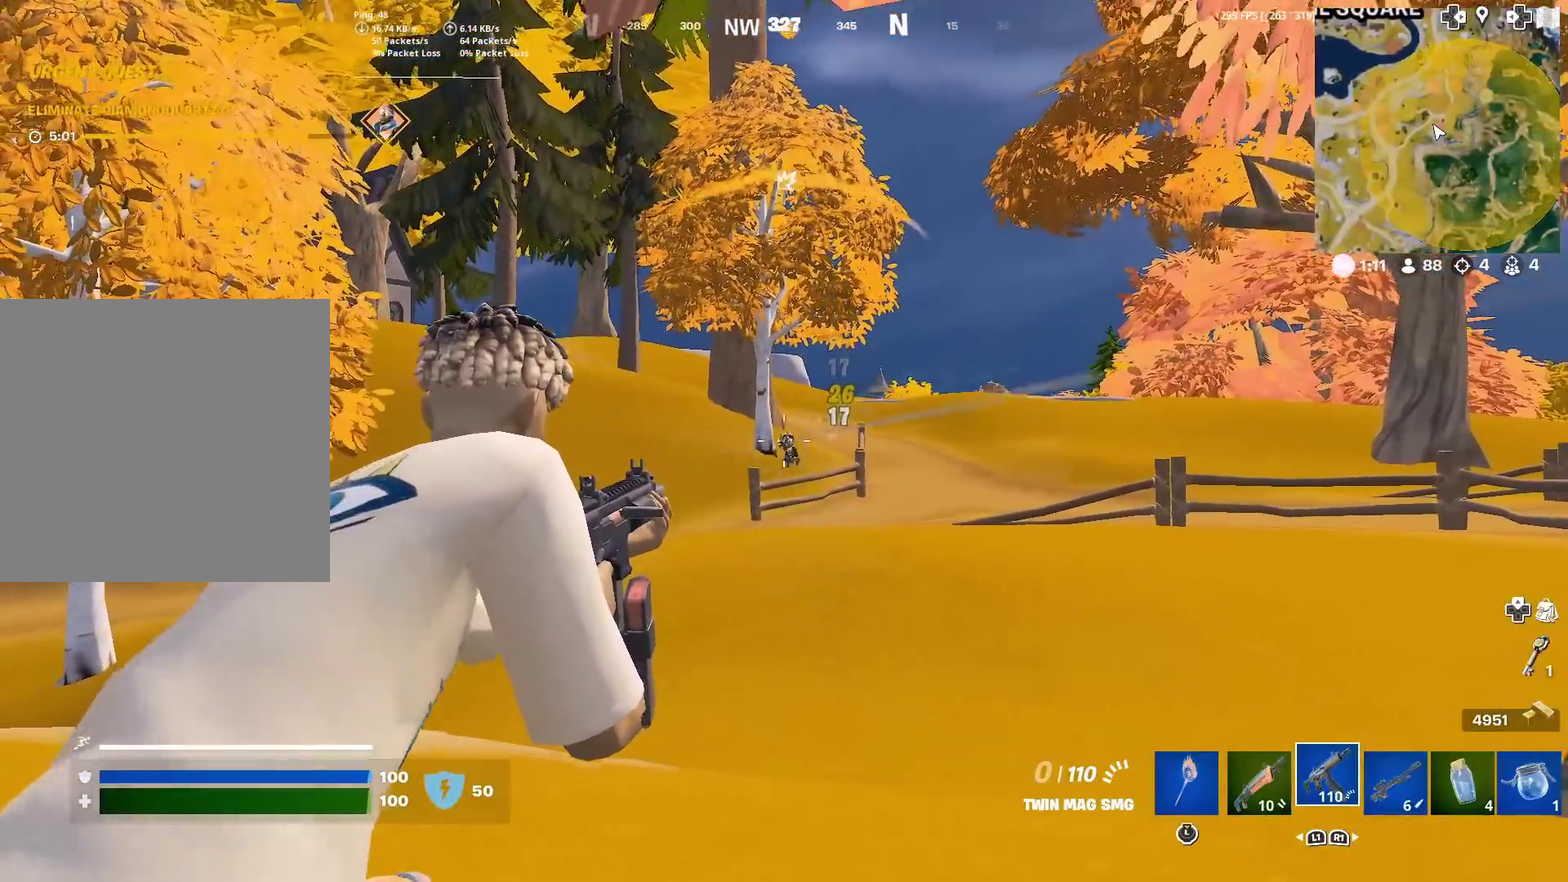
Gameplay with a controller (PlayStation layout); each line is a JSON object with the inputs held at the frame after it (dt_ms = milliseconds from this image to that frame). "events" lists button and stick changes between this image and that frame as [ms after this image, input, new state], when the widget could be followed in between. Not read: L1 L2 R1 TOUCHPAD.
{"dt_ms": 300, "buttons": [], "left_stick": "up-left", "right_stick": "center", "events": [[200, "right_stick", "center"], [233, "R2", "up"]]}
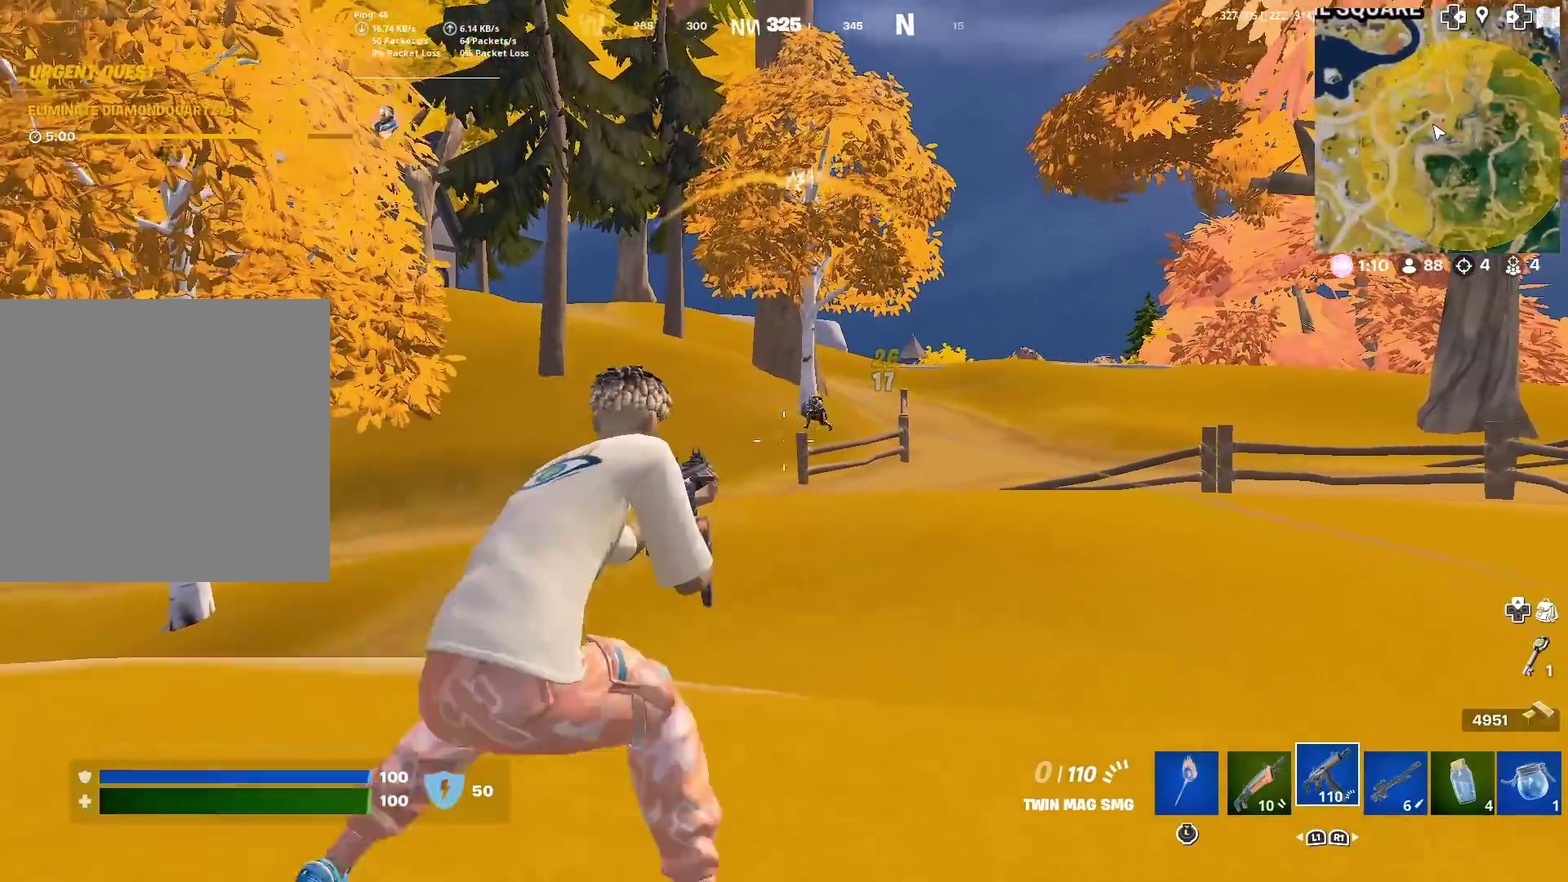
{"dt_ms": 601, "buttons": [], "left_stick": "up-right", "right_stick": "center", "events": [[33, "left_stick", "left"], [200, "left_stick", "up-left"], [300, "left_stick", "up"], [384, "left_stick", "up-right"]]}
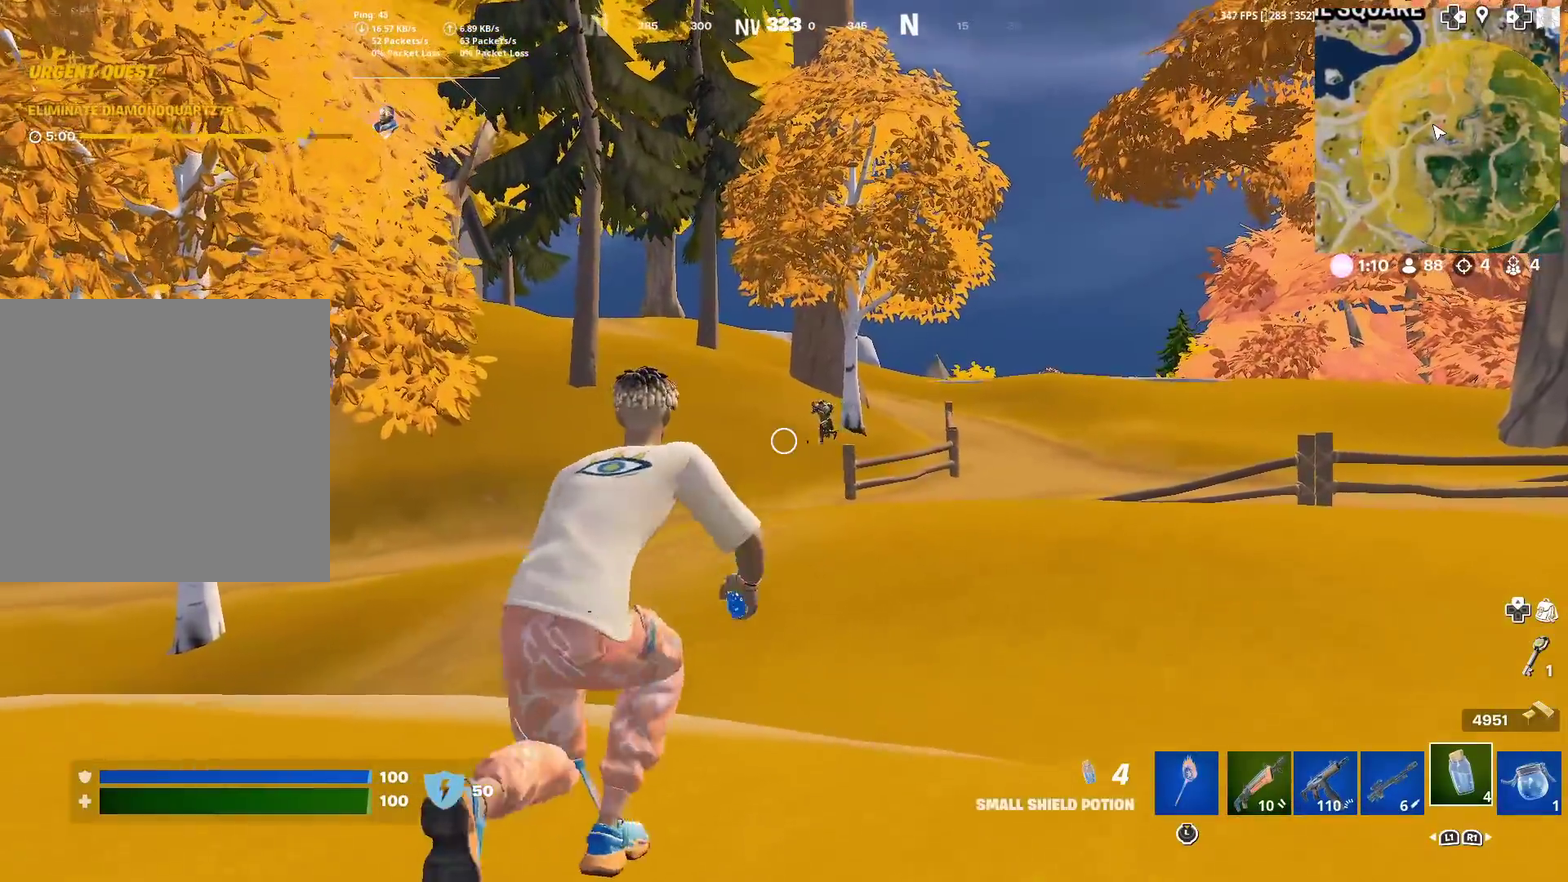
{"dt_ms": 400, "buttons": [], "left_stick": "up", "right_stick": "center"}
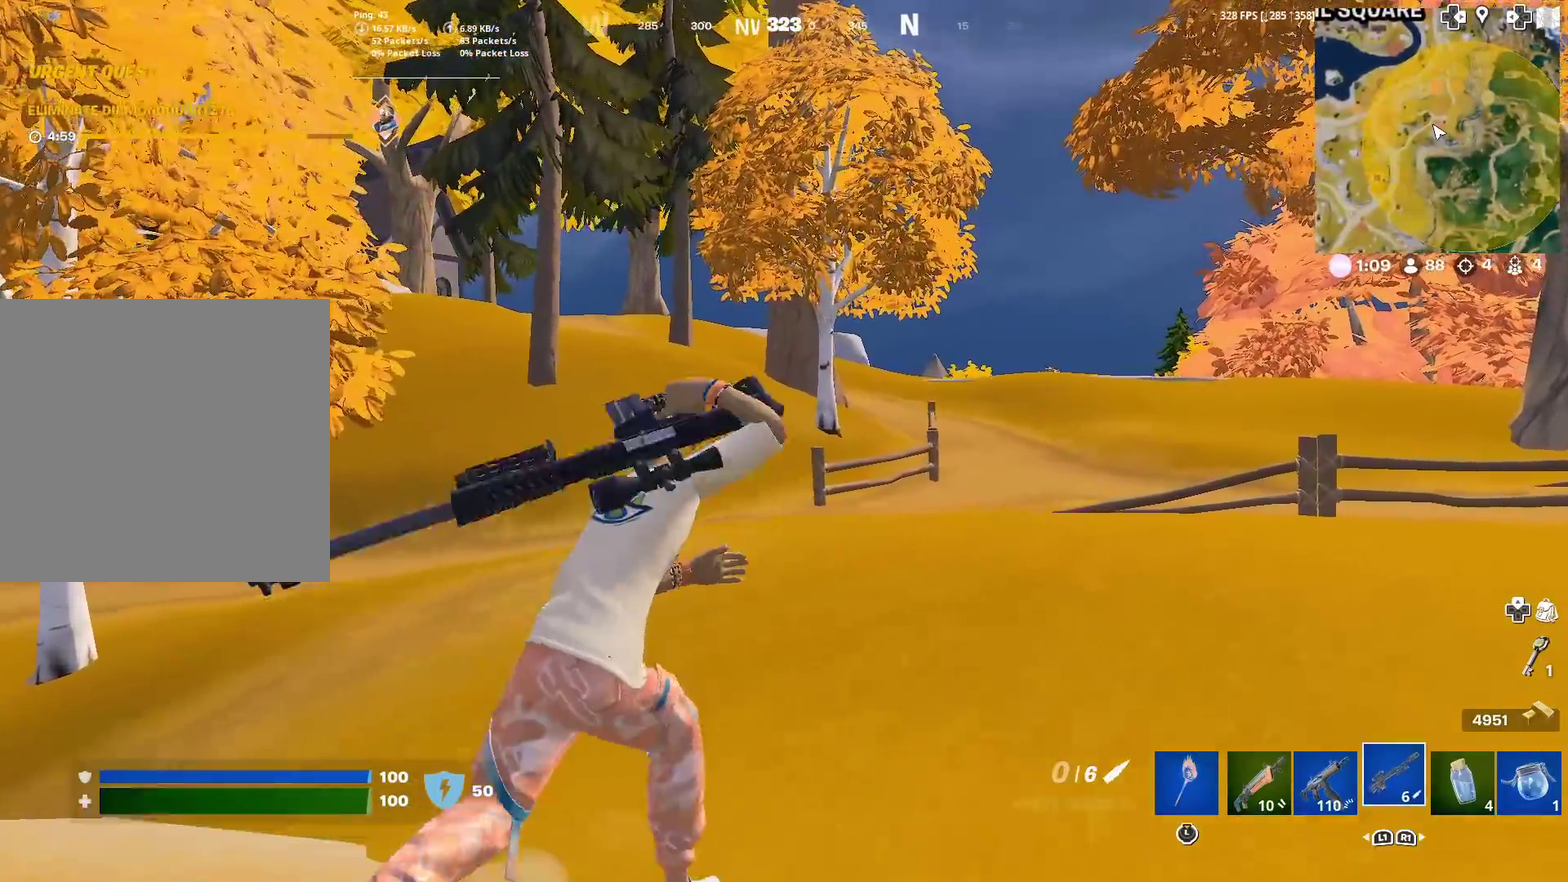
{"dt_ms": 501, "buttons": ["CROSS"], "left_stick": "up-left", "right_stick": "center", "events": [[84, "left_stick", "up-left"], [217, "left_stick", "left"], [234, "right_stick", "left"], [317, "left_stick", "up-left"], [367, "right_stick", "center"], [467, "CROSS", "down"]]}
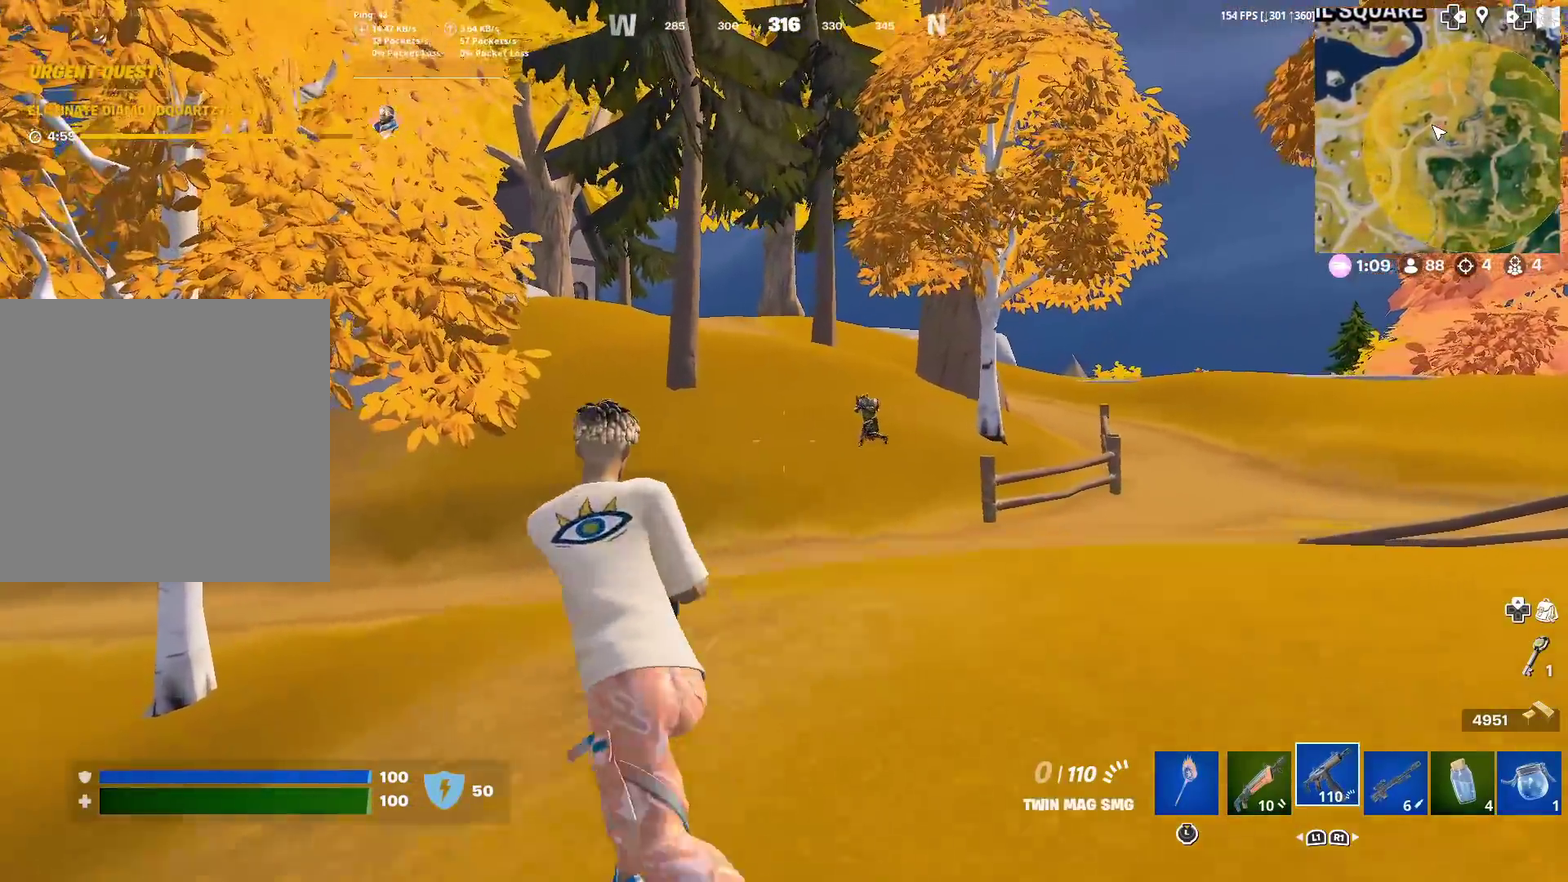
{"dt_ms": 500, "buttons": [], "left_stick": "up-left", "right_stick": "center", "events": [[66, "right_stick", "right"], [83, "CROSS", "up"], [116, "right_stick", "center"], [150, "left_stick", "center"], [483, "left_stick", "up-left"]]}
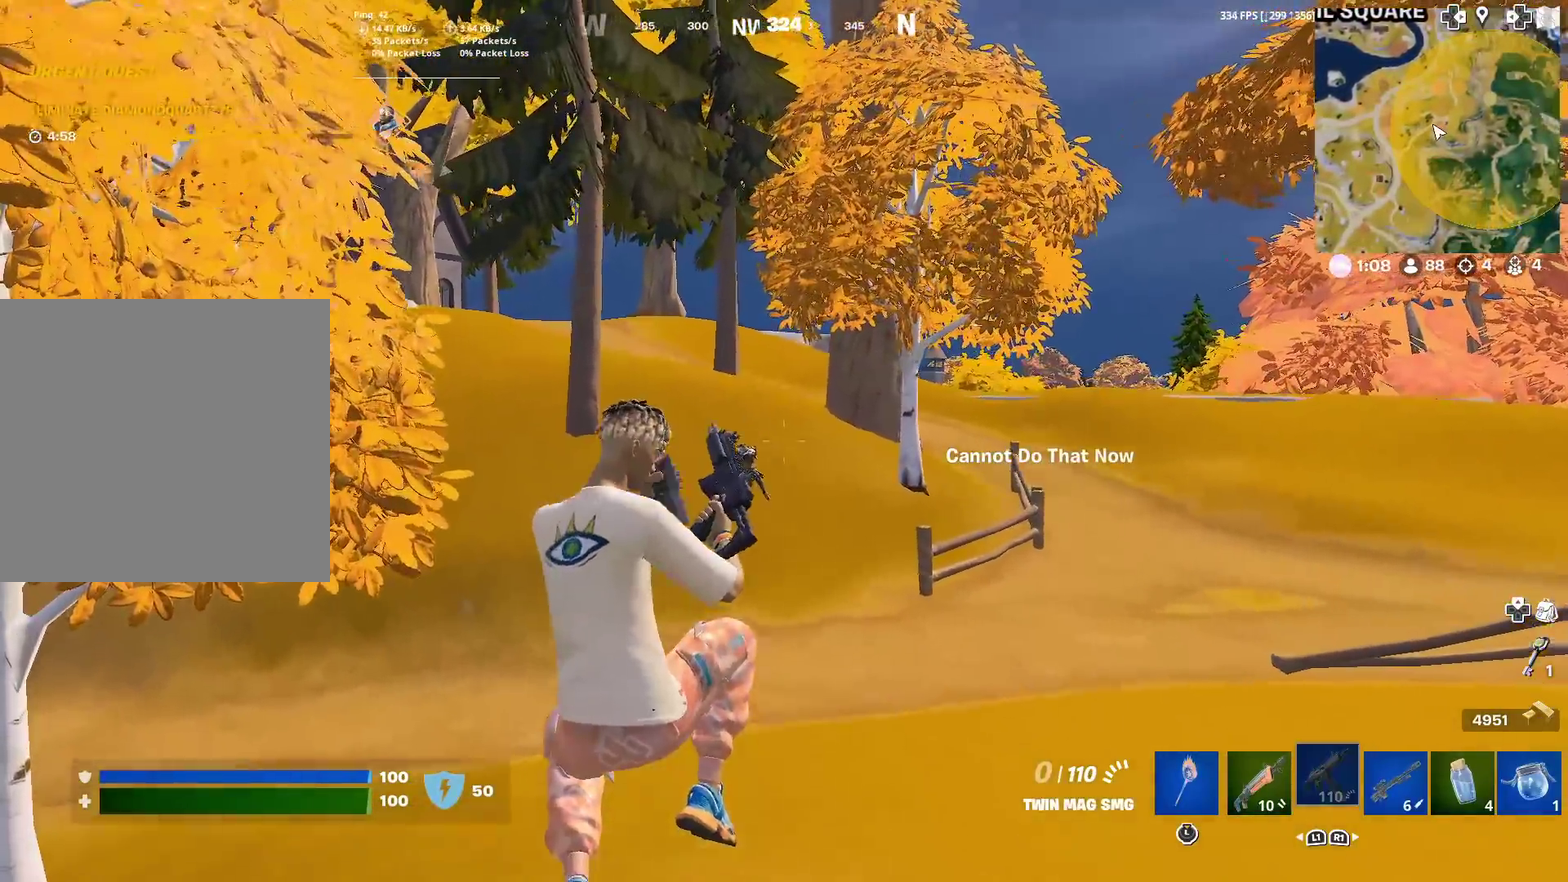
{"dt_ms": 401, "buttons": [], "left_stick": "up-left", "right_stick": "center", "events": []}
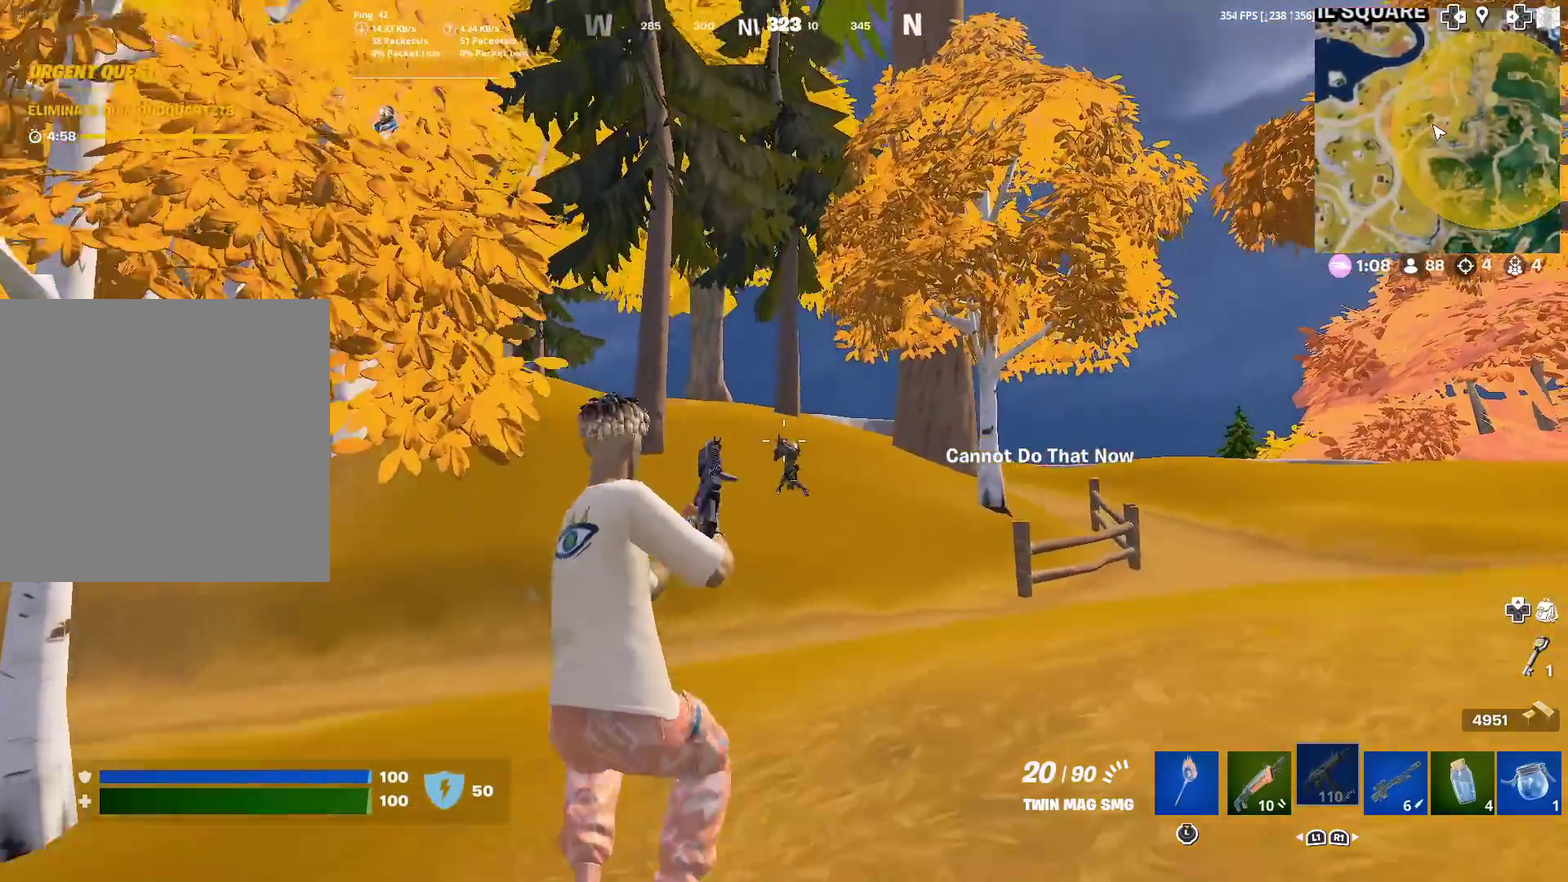
{"dt_ms": 600, "buttons": ["R2"], "left_stick": "up-left", "right_stick": "center", "events": [[83, "R2", "down"]]}
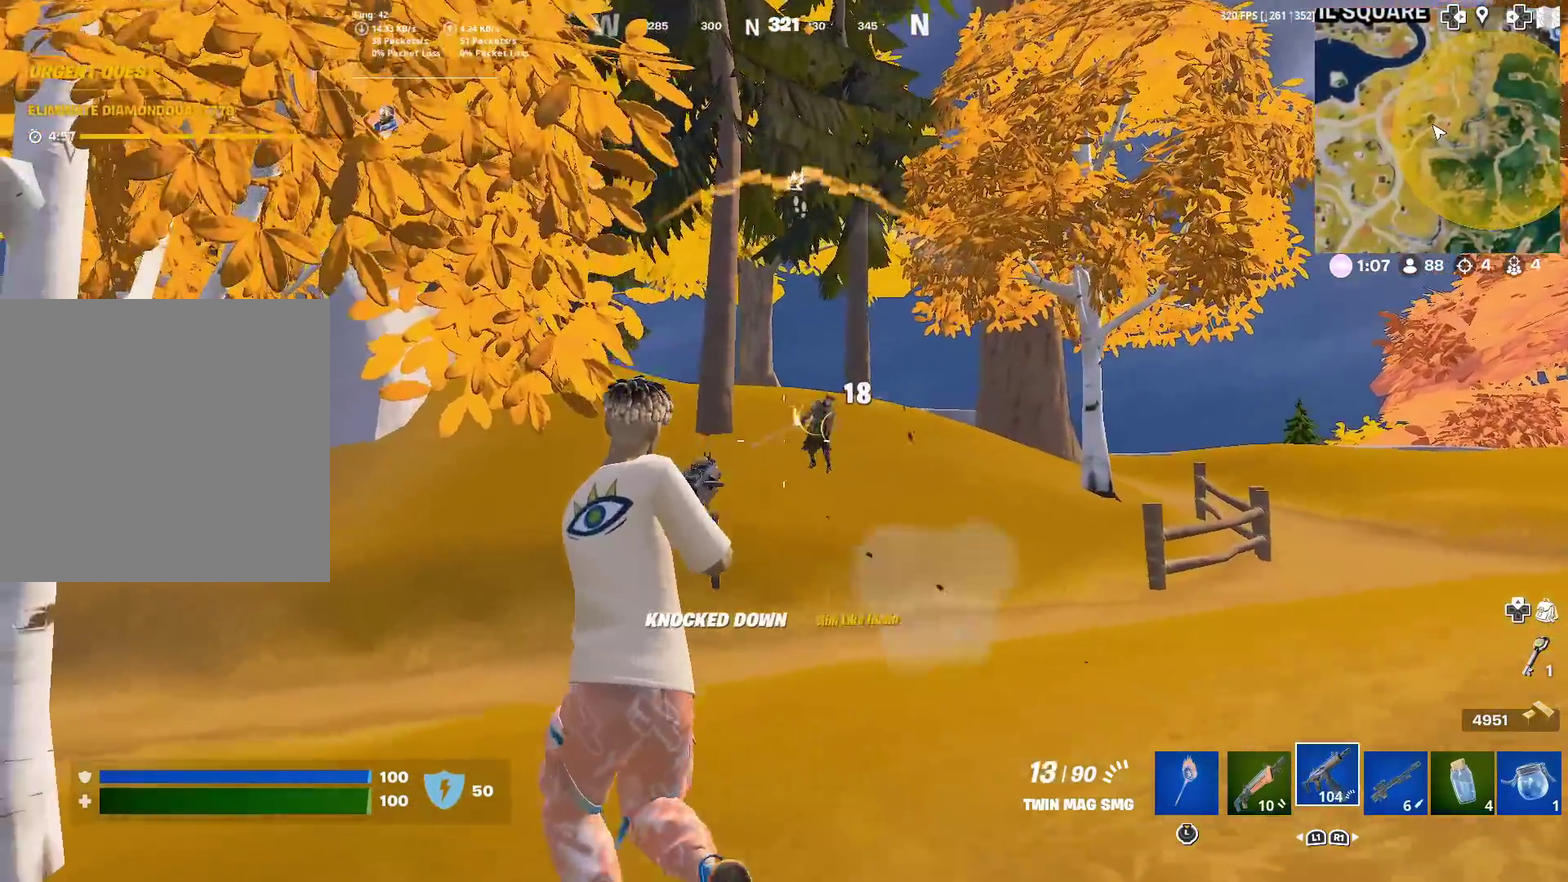
{"dt_ms": 401, "buttons": [], "left_stick": "up", "right_stick": "center", "events": [[34, "left_stick", "up"], [384, "R2", "up"]]}
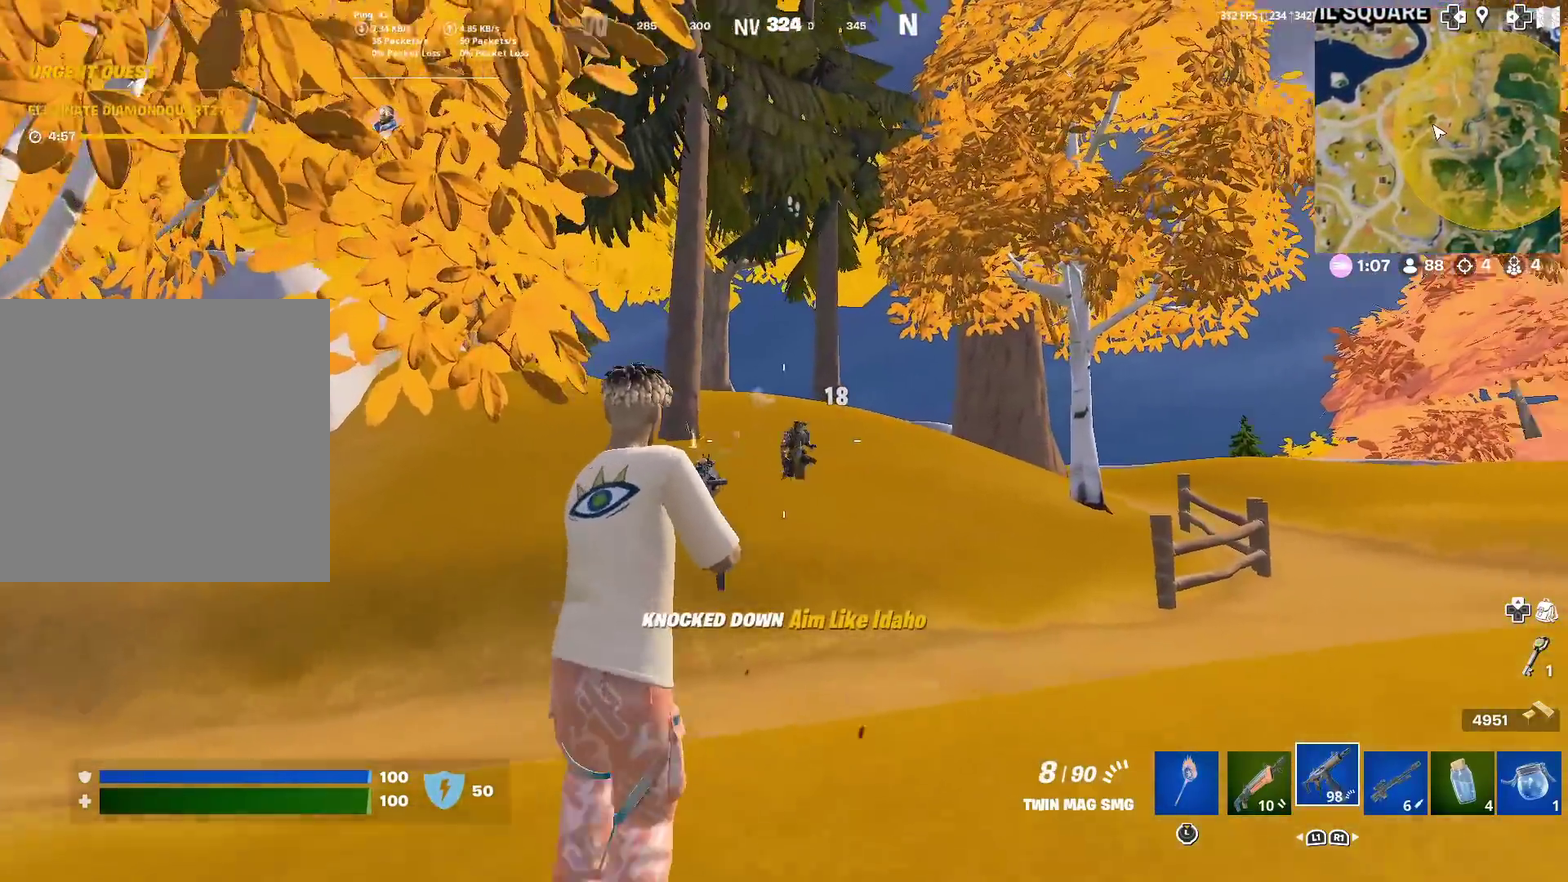
{"dt_ms": 600, "buttons": ["R2"], "left_stick": "up", "right_stick": "center", "events": [[133, "R2", "down"], [133, "left_stick", "up-right"], [533, "left_stick", "up"]]}
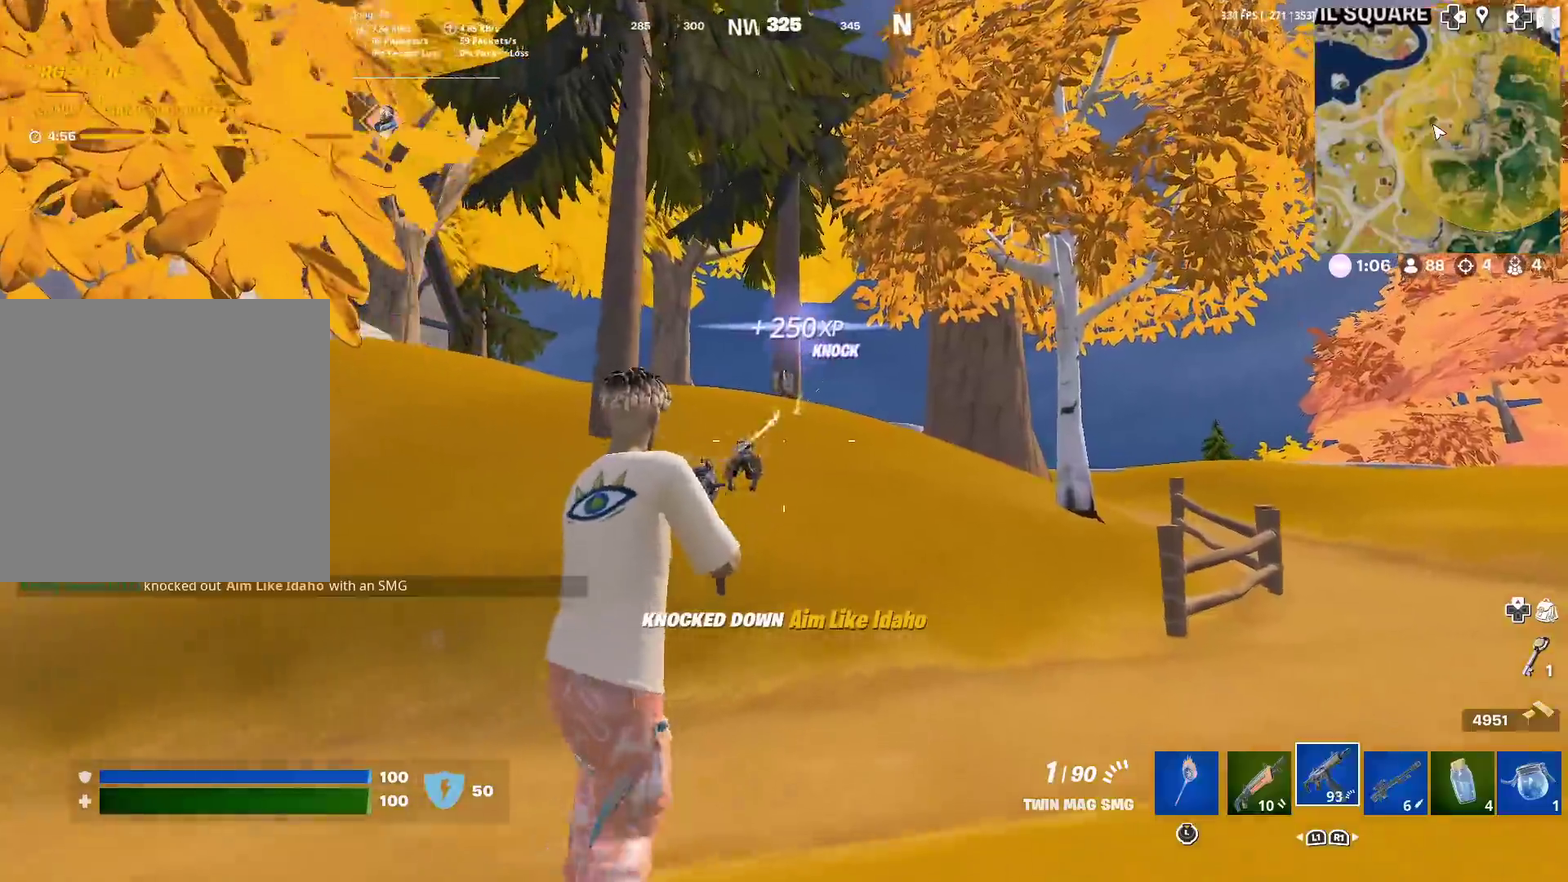
{"dt_ms": 300, "buttons": ["SQUARE"], "left_stick": "up", "right_stick": "right", "events": [[67, "R2", "up"], [67, "SQUARE", "down"], [134, "right_stick", "right"], [167, "SQUARE", "up"], [217, "SQUARE", "down"]]}
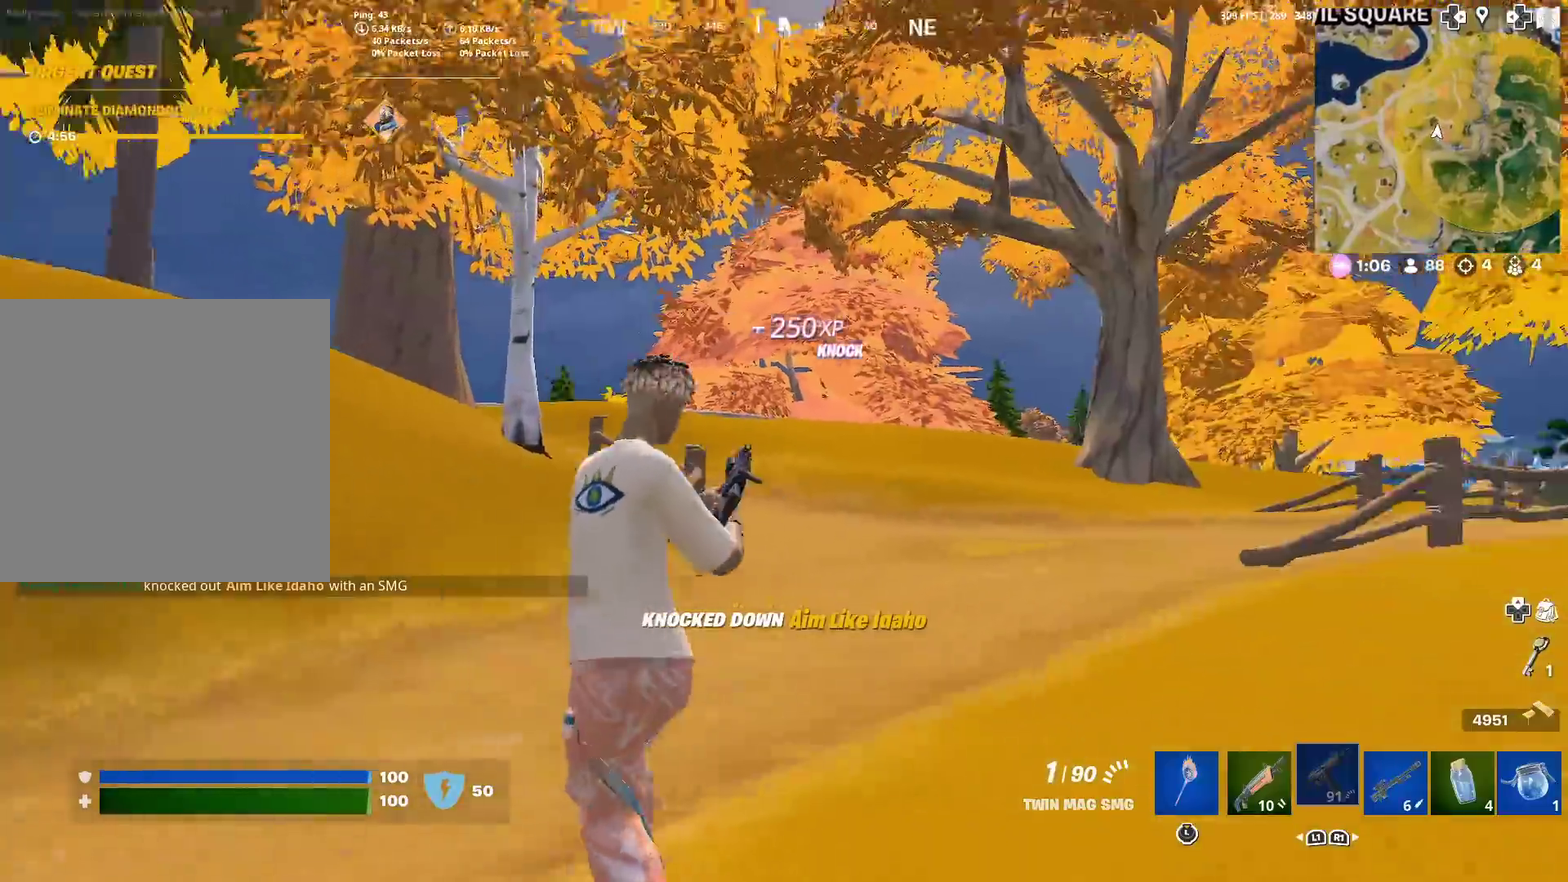
{"dt_ms": 901, "buttons": [], "left_stick": "up", "right_stick": "left", "events": [[34, "left_stick", "up-left"], [101, "right_stick", "center"], [117, "SQUARE", "up"], [801, "left_stick", "up"], [801, "right_stick", "left"]]}
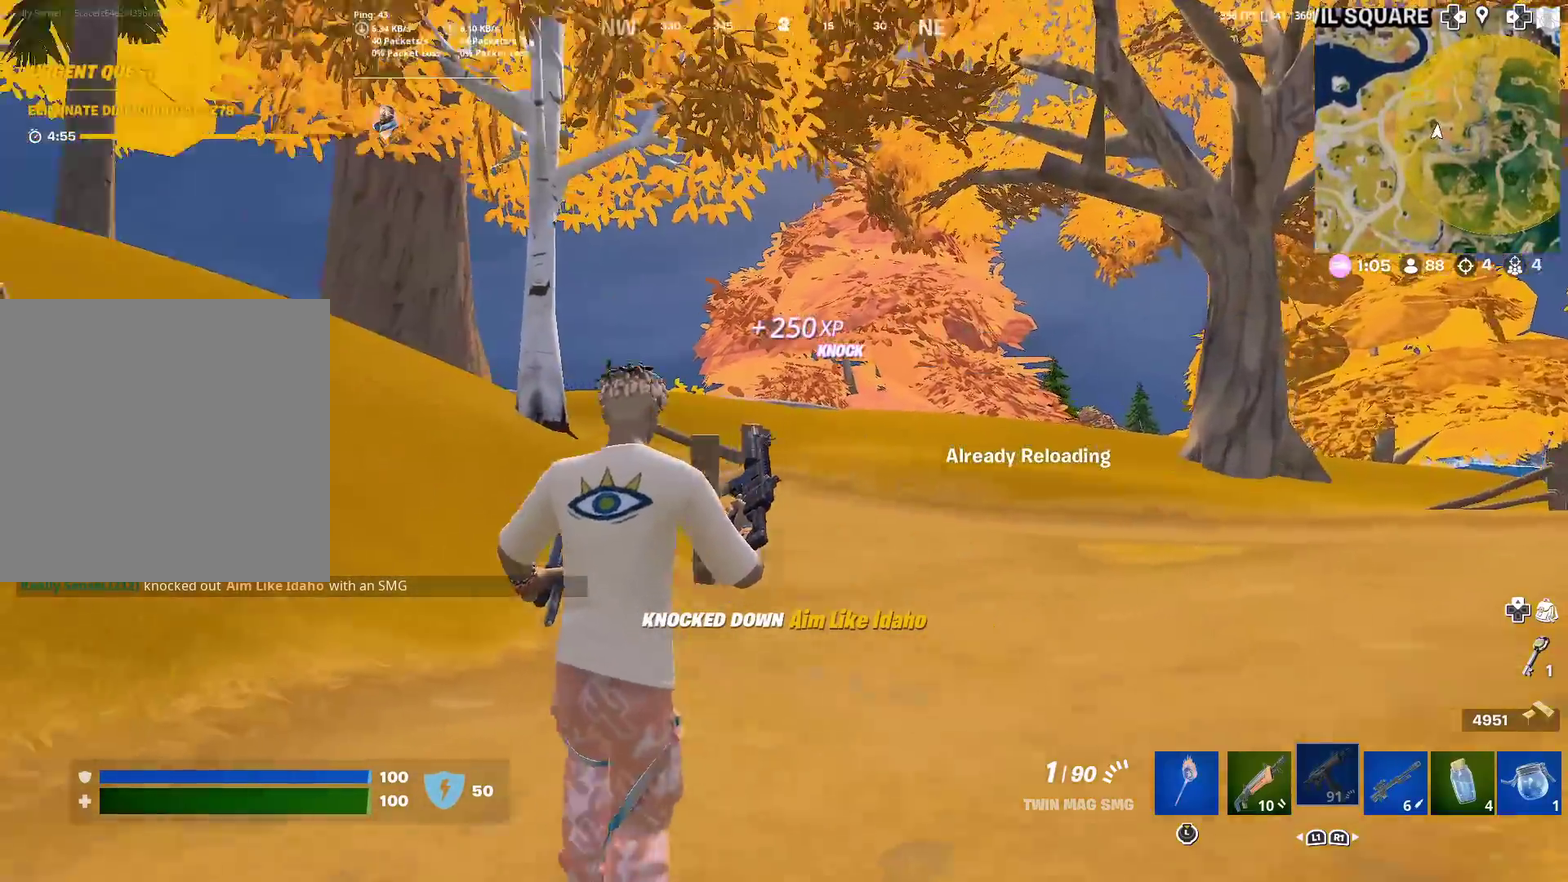
{"dt_ms": 284, "buttons": [], "left_stick": "up-right", "right_stick": "center", "events": [[84, "left_stick", "up-right"], [167, "right_stick", "up-left"], [217, "right_stick", "center"]]}
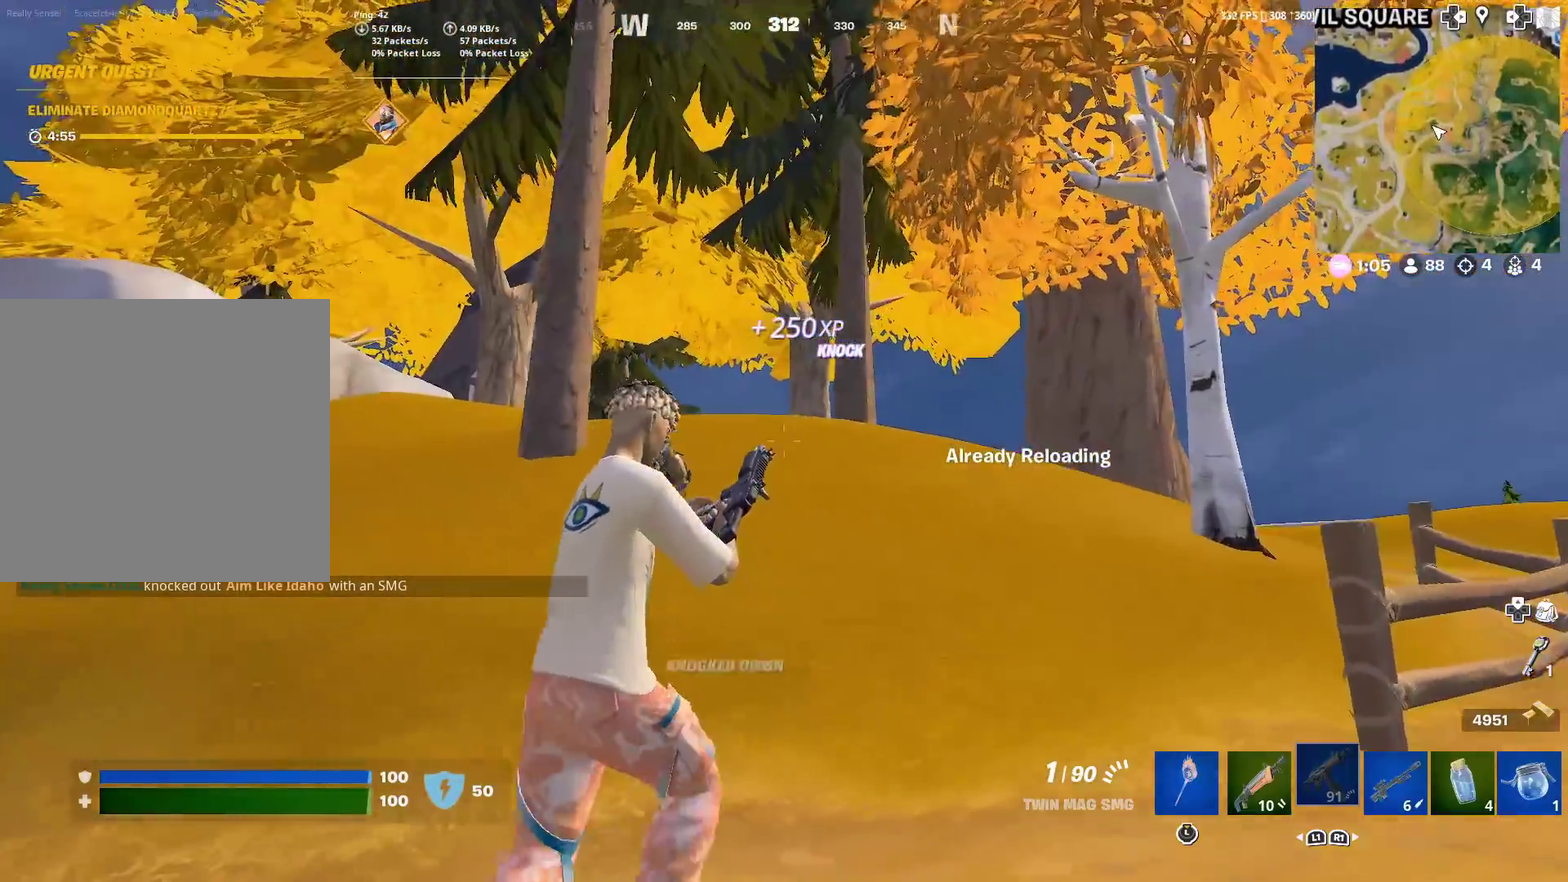
{"dt_ms": 601, "buttons": [], "left_stick": "up", "right_stick": "center", "events": [[150, "right_stick", "left"], [267, "right_stick", "center"], [367, "left_stick", "up"]]}
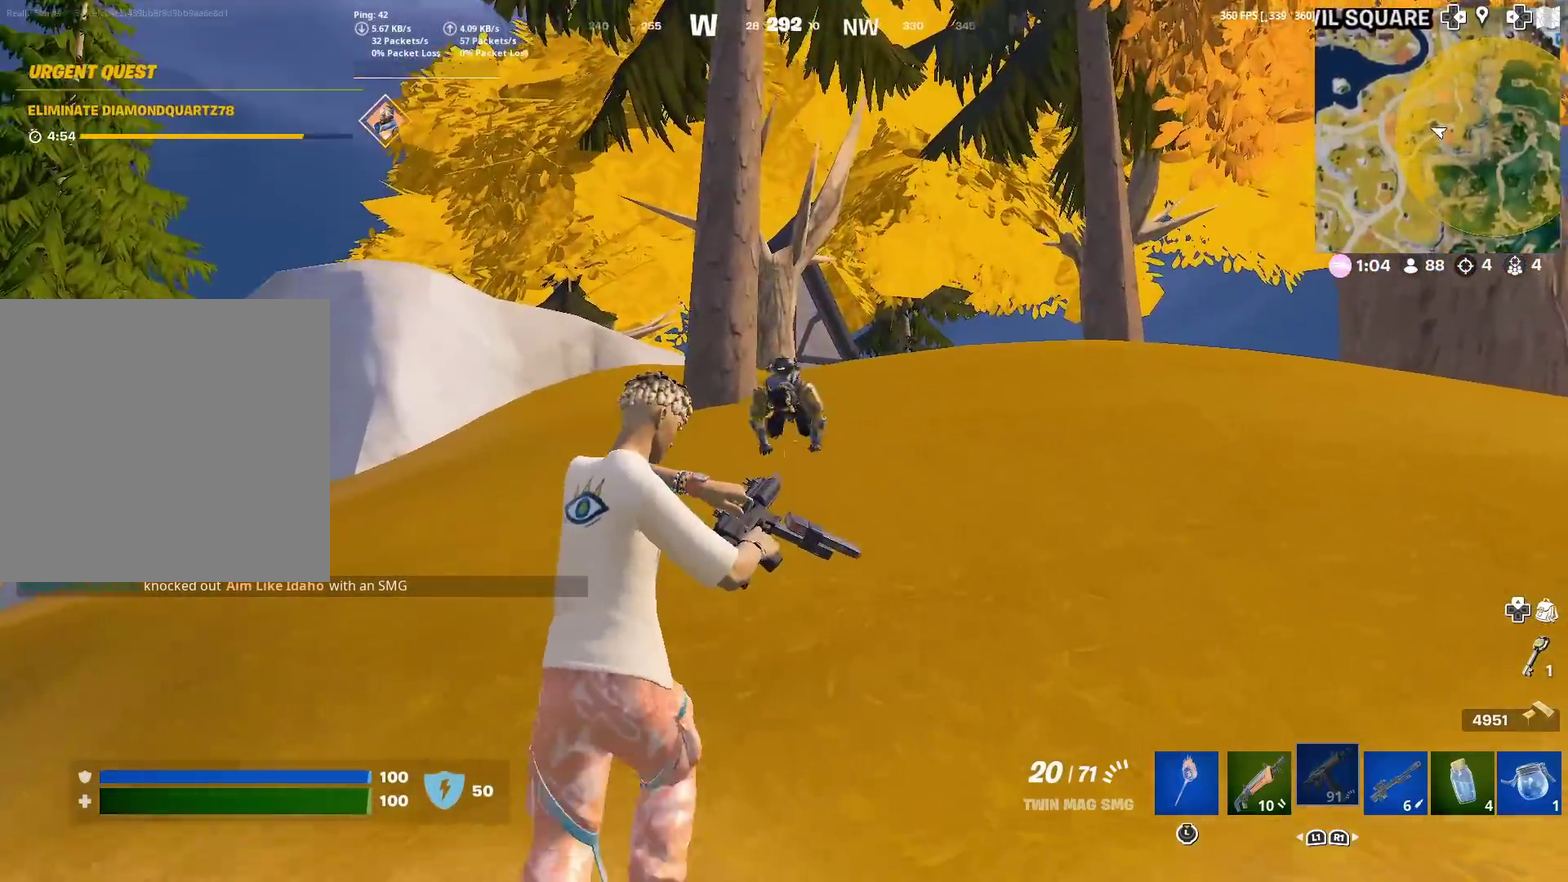
{"dt_ms": 400, "buttons": ["R2"], "left_stick": "up", "right_stick": "center", "events": [[100, "R2", "down"], [150, "left_stick", "up-left"], [233, "left_stick", "up"], [250, "right_stick", "up-right"], [333, "right_stick", "center"]]}
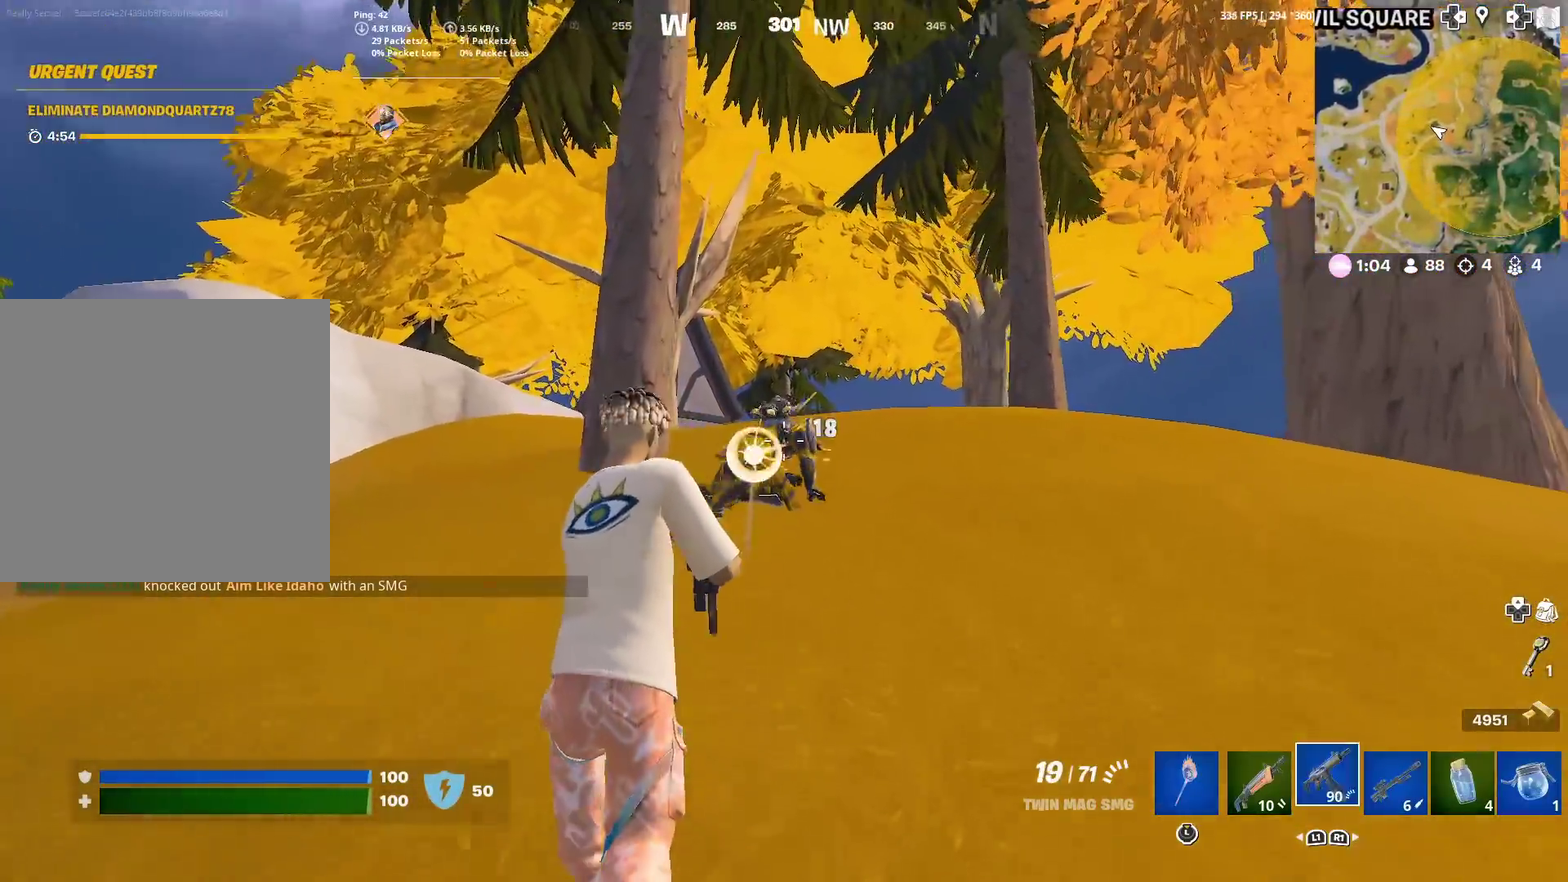
{"dt_ms": 500, "buttons": ["R2"], "left_stick": "up", "right_stick": "down"}
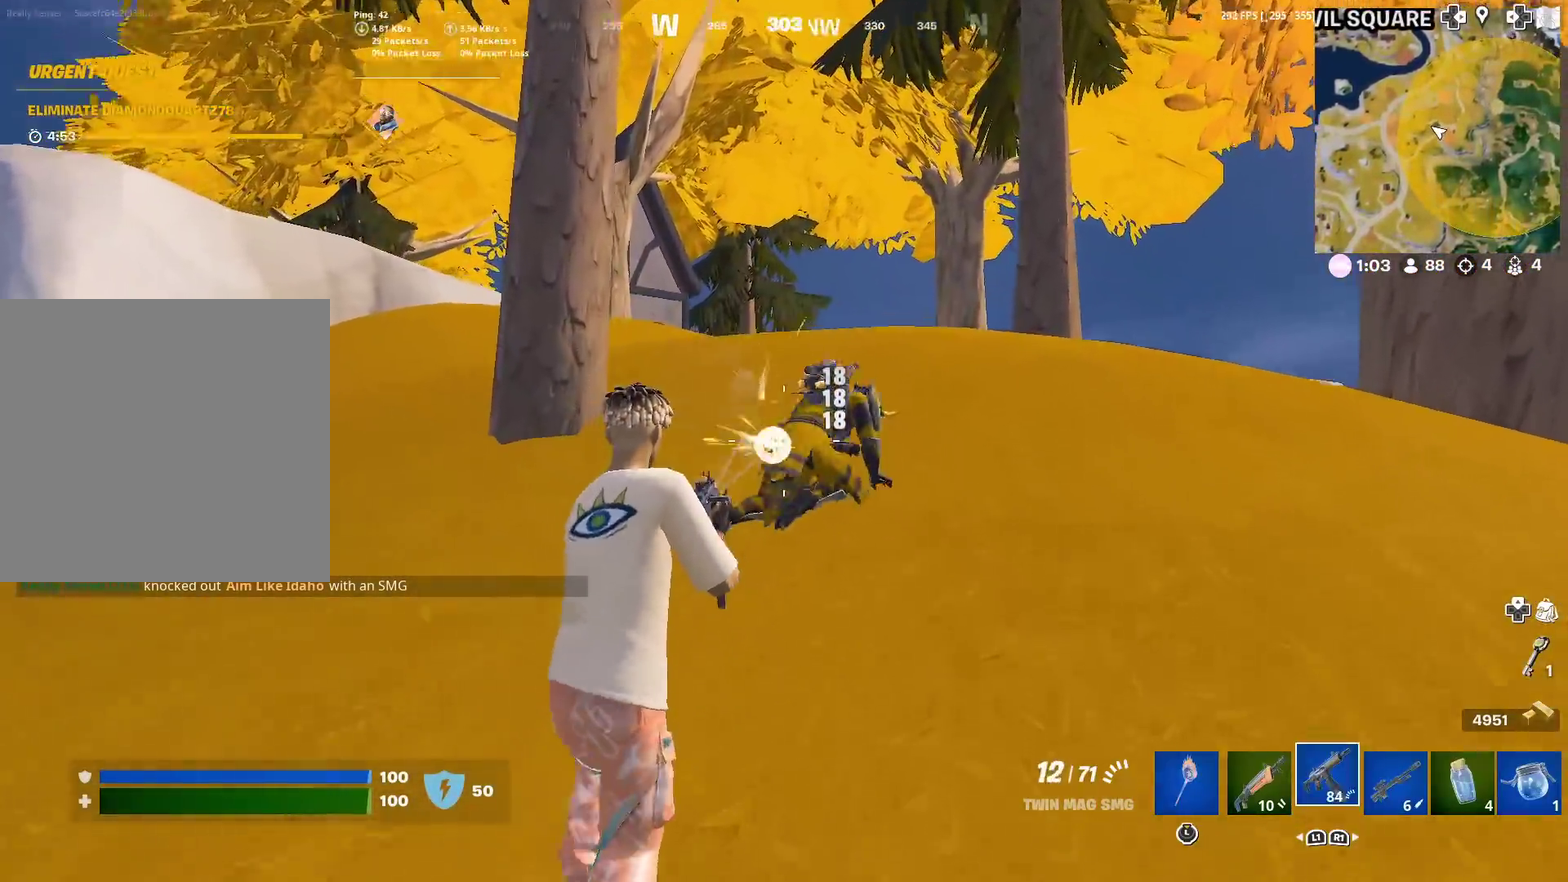
{"dt_ms": 501, "buttons": [], "left_stick": "up", "right_stick": "center"}
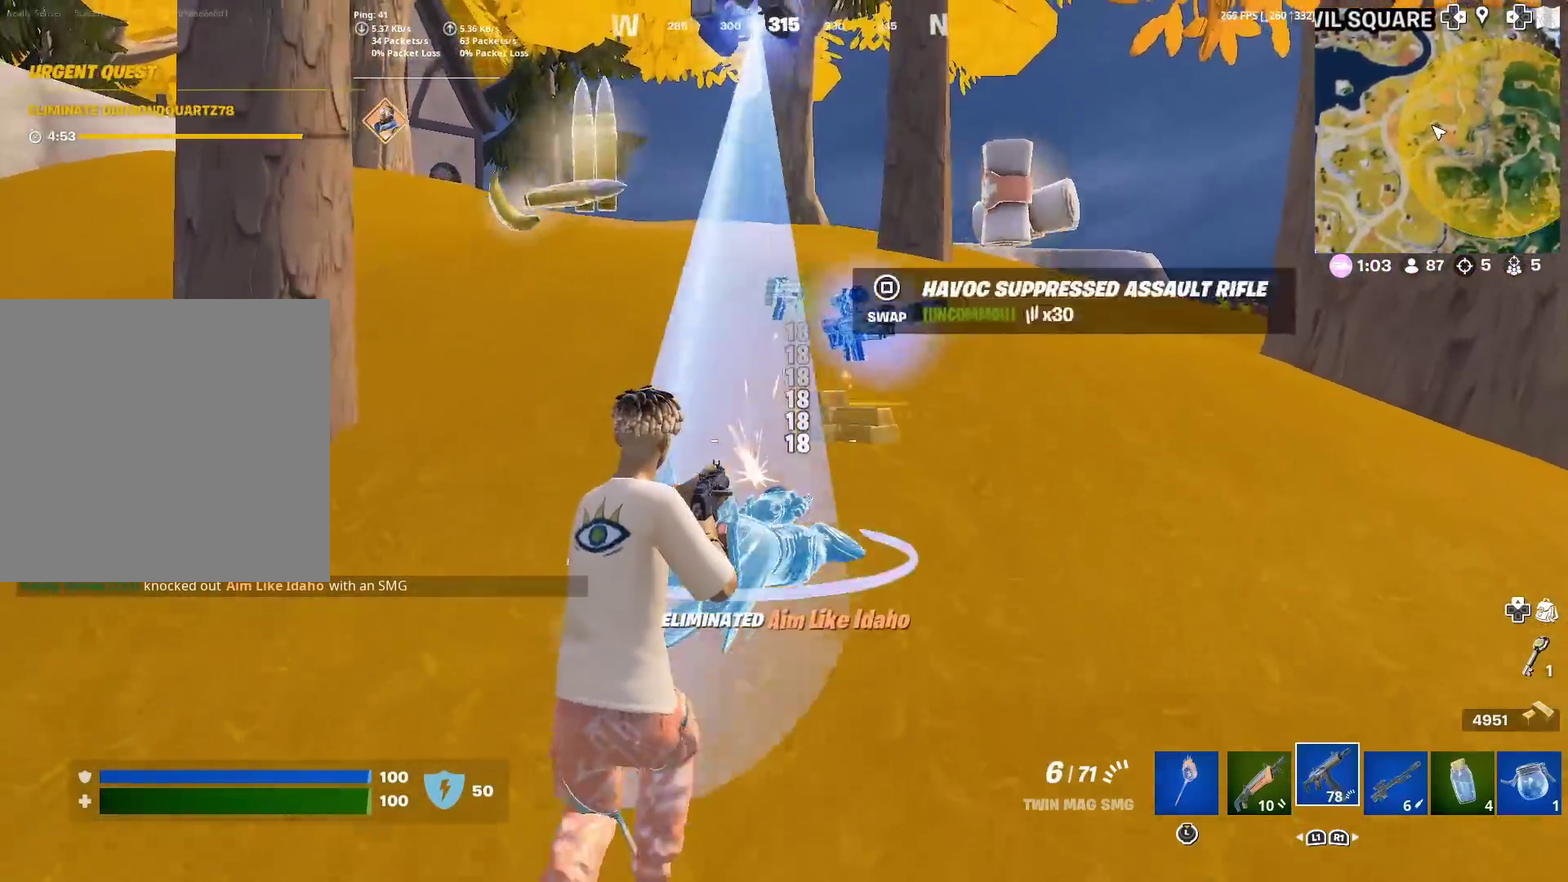
{"dt_ms": 500, "buttons": [], "left_stick": "up", "right_stick": "left"}
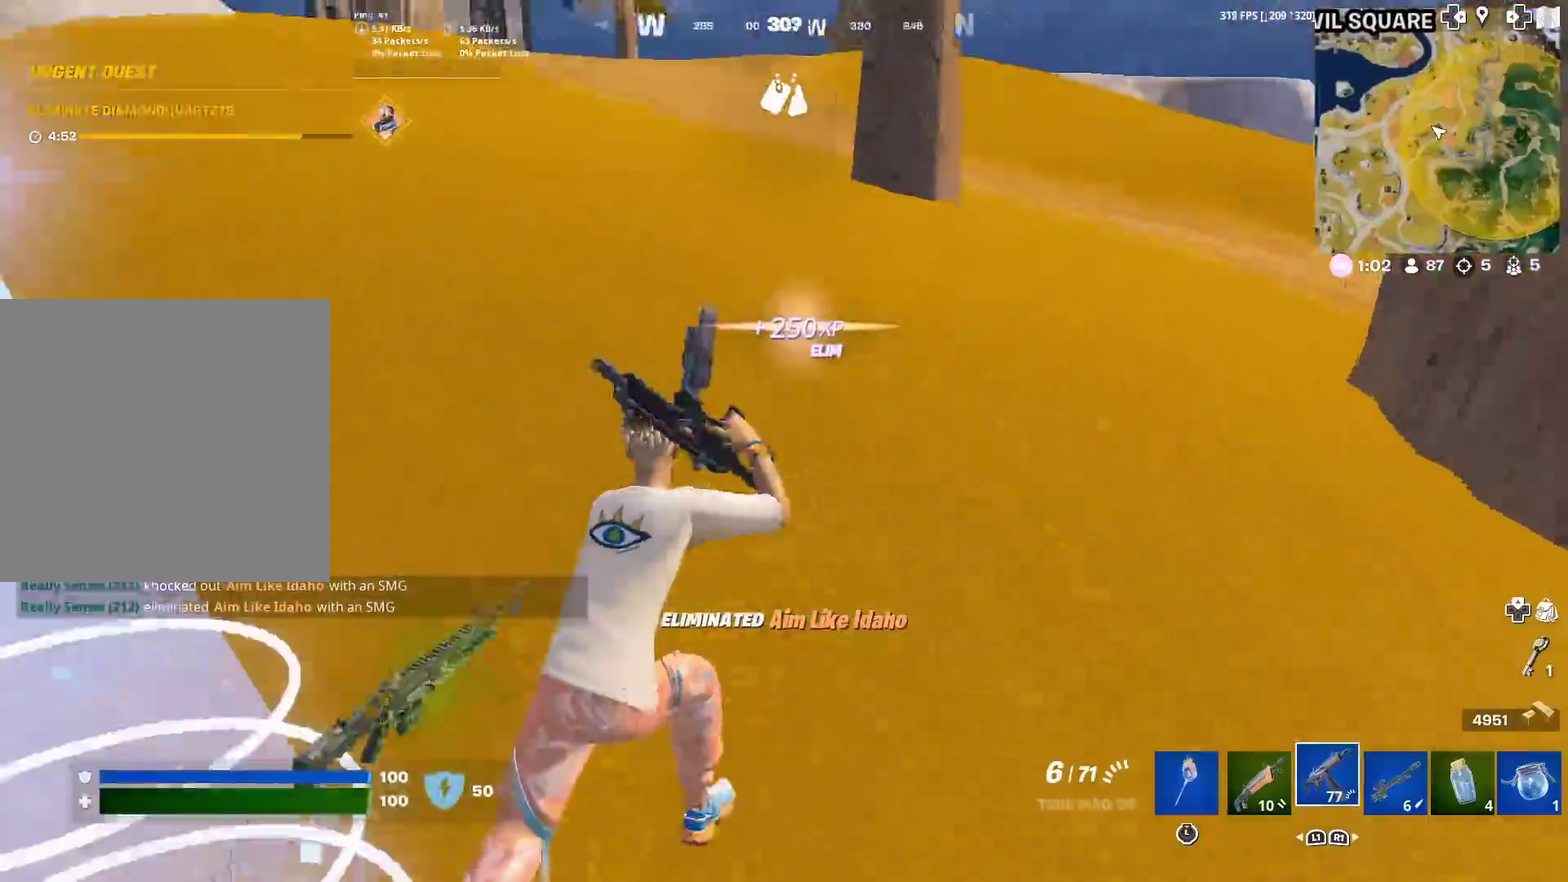
{"dt_ms": 501, "buttons": ["SQUARE"], "left_stick": "up-left", "right_stick": "left", "events": [[101, "left_stick", "up-left"], [184, "SQUARE", "down"], [301, "SQUARE", "up"], [384, "SQUARE", "down"]]}